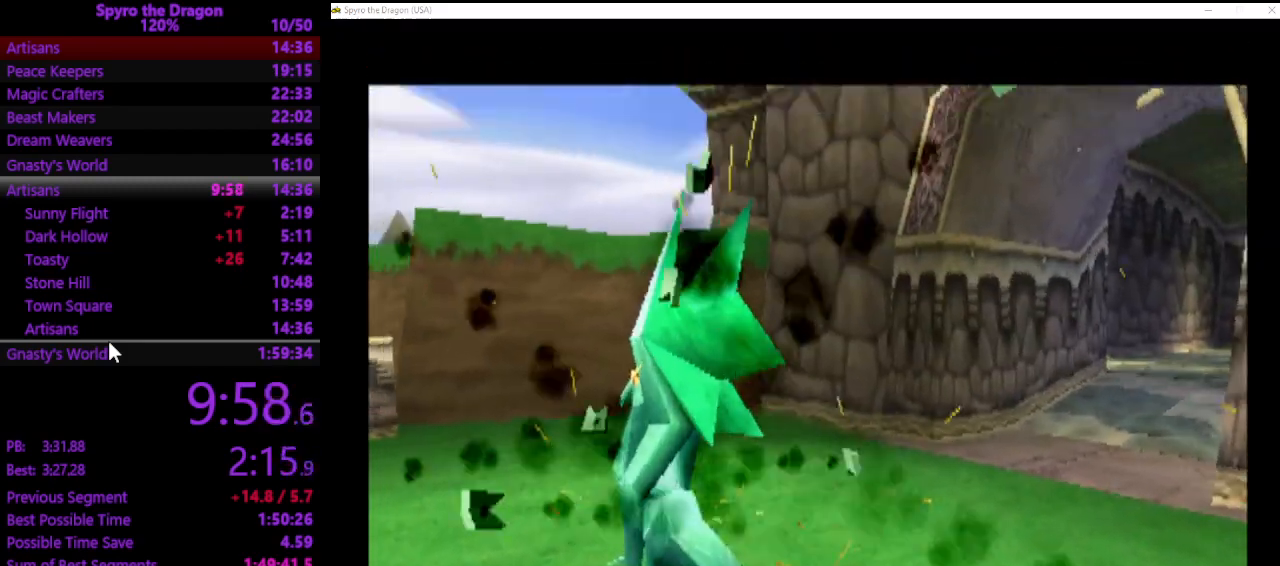
Gameplay with a controller (PlayStation layout); each line is a JSON object with the inputs held at the frame after it. "events" lists button and stick changes between this image and that frame as [ms after this image, input, new state], when the widget could be followed in between. Not read: L2 R2 right_stick.
{"buttons": [], "left_stick": "center", "events": []}
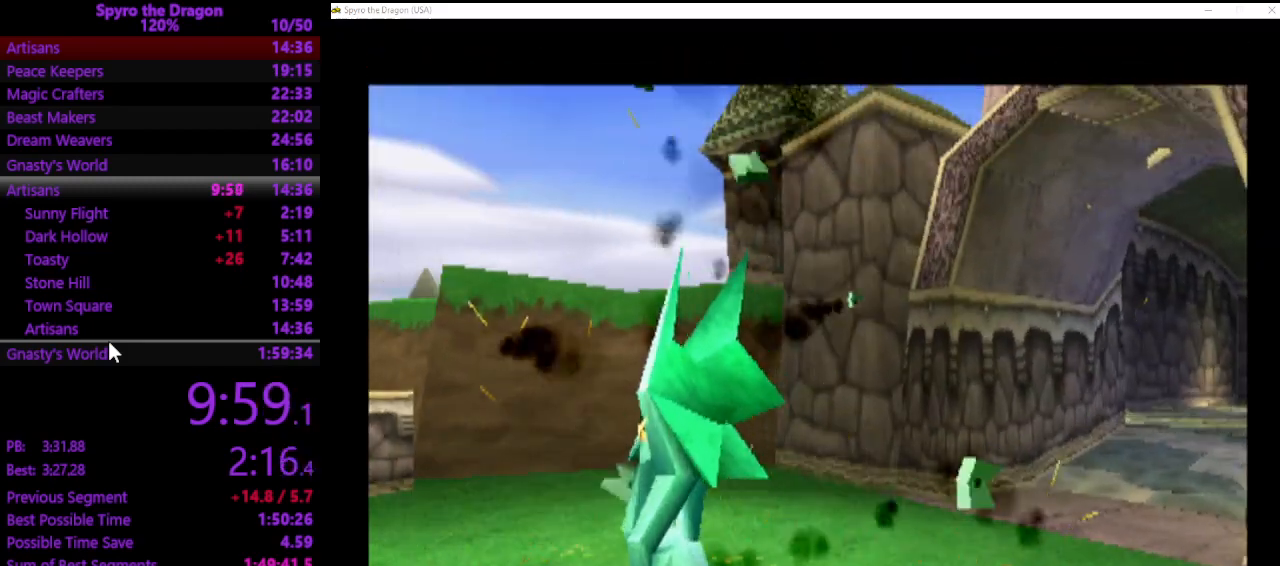
{"buttons": ["CROSS"], "left_stick": "center", "events": [[400, "CROSS", "down"]]}
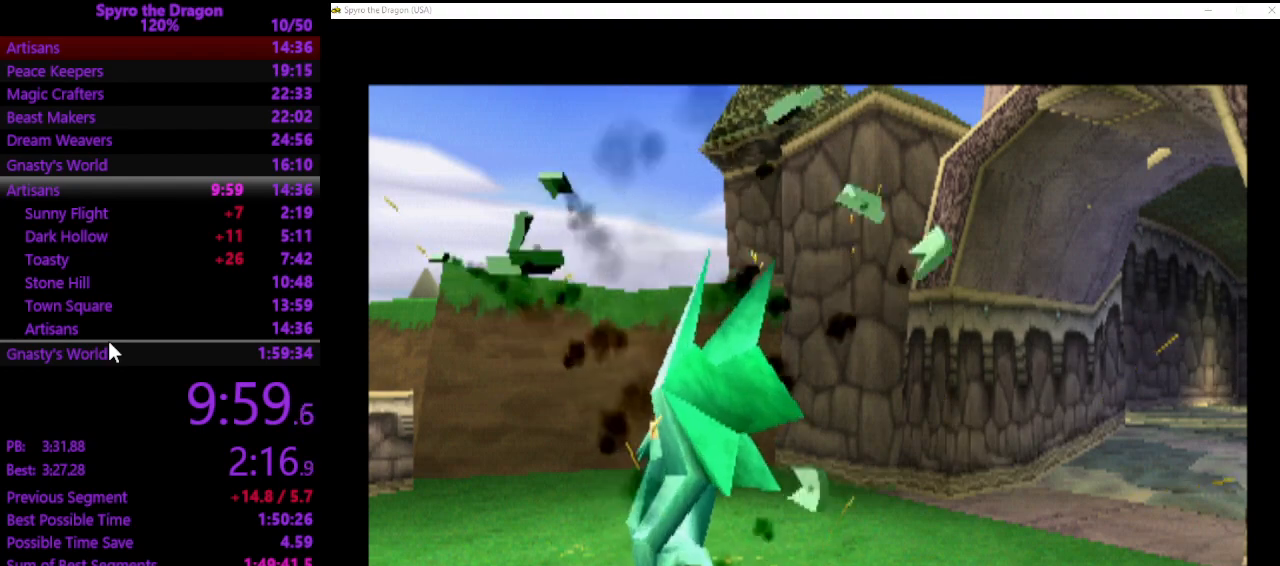
{"buttons": [], "left_stick": "center", "events": [[33, "CROSS", "up"], [133, "CROSS", "down"], [233, "CROSS", "up"], [300, "CROSS", "down"], [400, "CROSS", "up"], [433, "CROSS", "down"], [500, "CROSS", "up"]]}
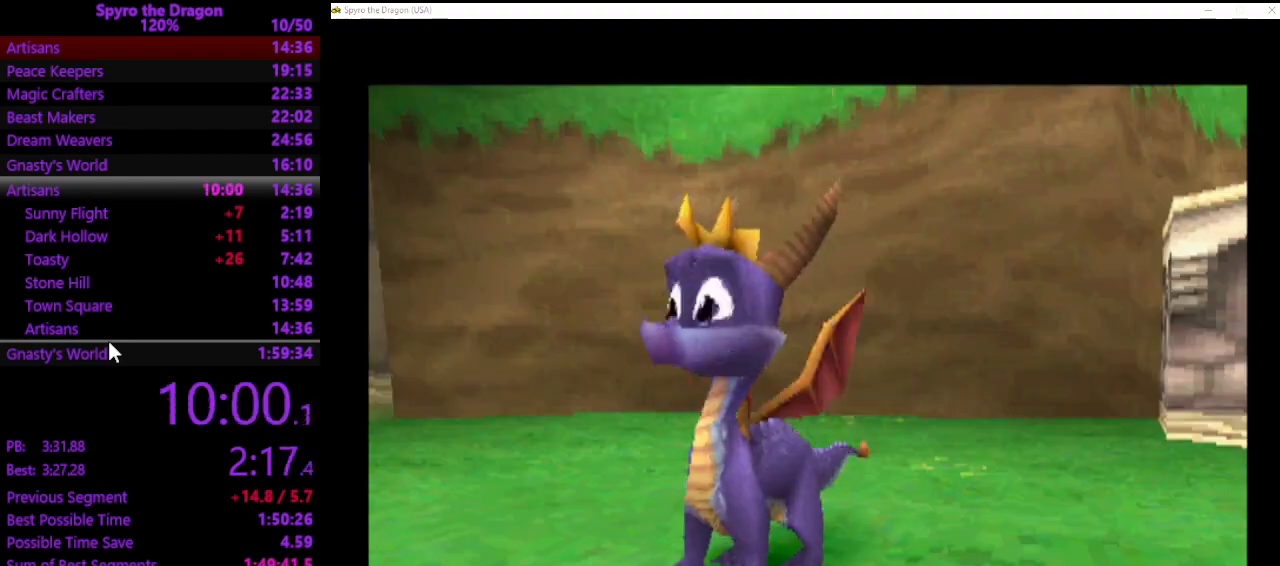
{"buttons": ["CROSS"], "left_stick": "center", "events": [[100, "CROSS", "down"], [200, "CROSS", "up"], [267, "CROSS", "down"], [367, "CROSS", "up"], [400, "CROSS", "down"]]}
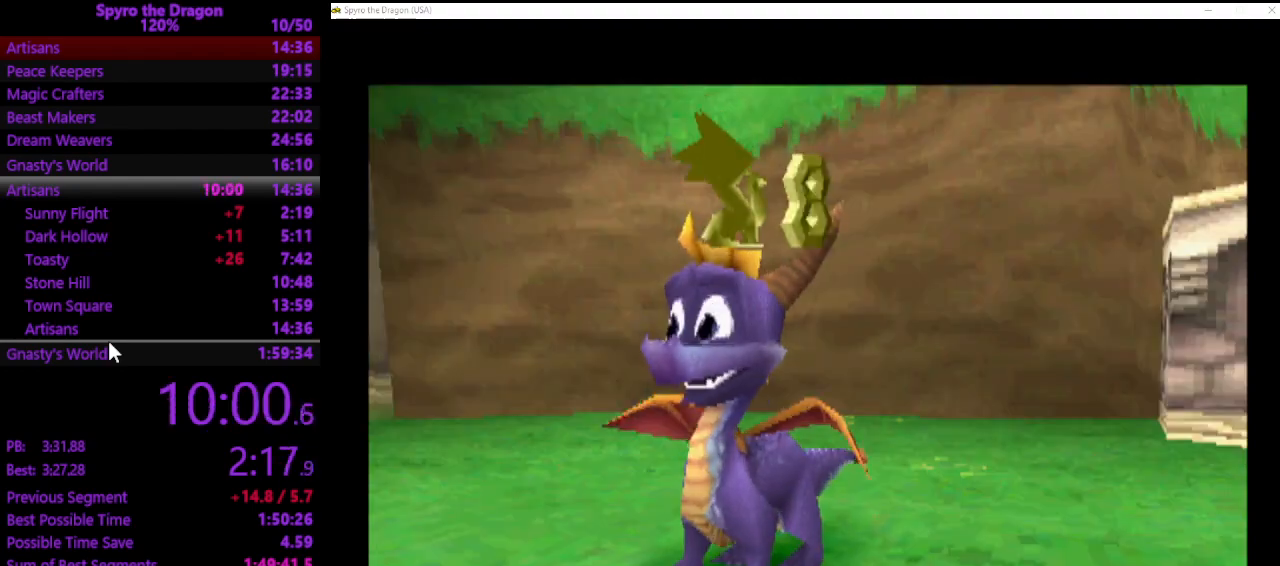
{"buttons": [], "left_stick": "center", "events": [[33, "CROSS", "up"]]}
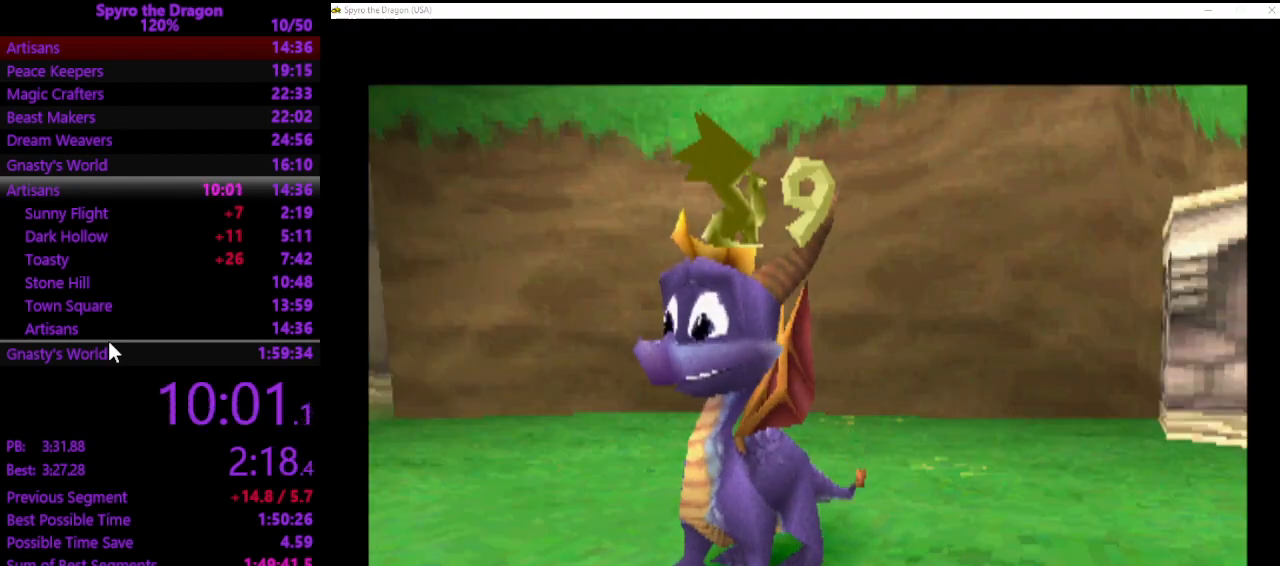
{"buttons": [], "left_stick": "center", "events": []}
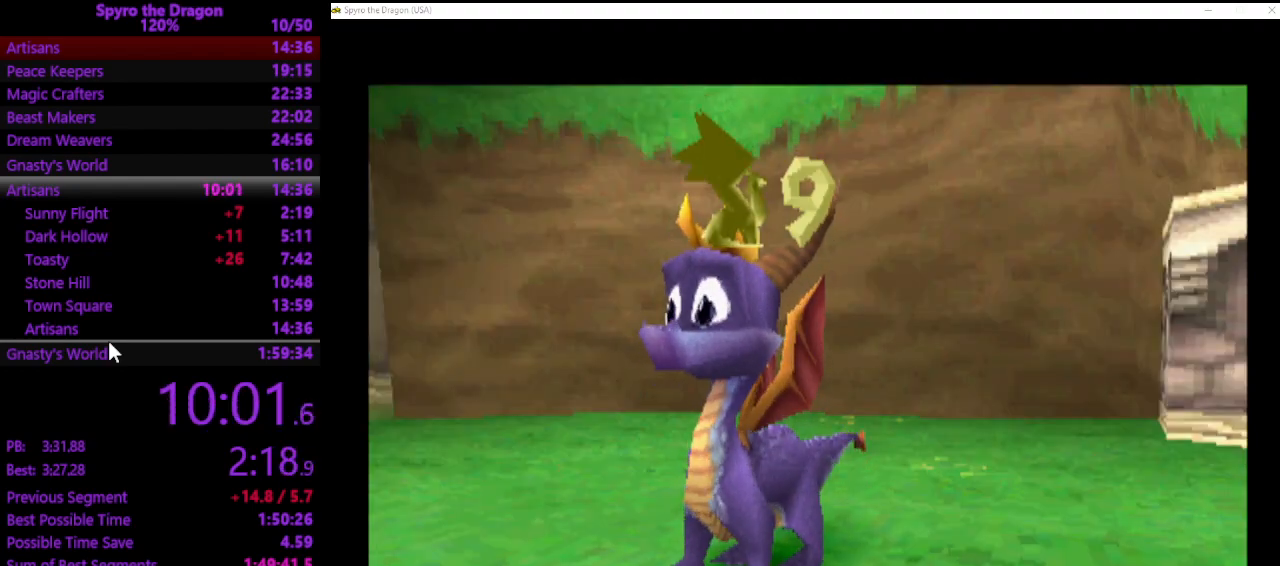
{"buttons": ["SQUARE"], "left_stick": "center", "events": [[233, "SQUARE", "down"]]}
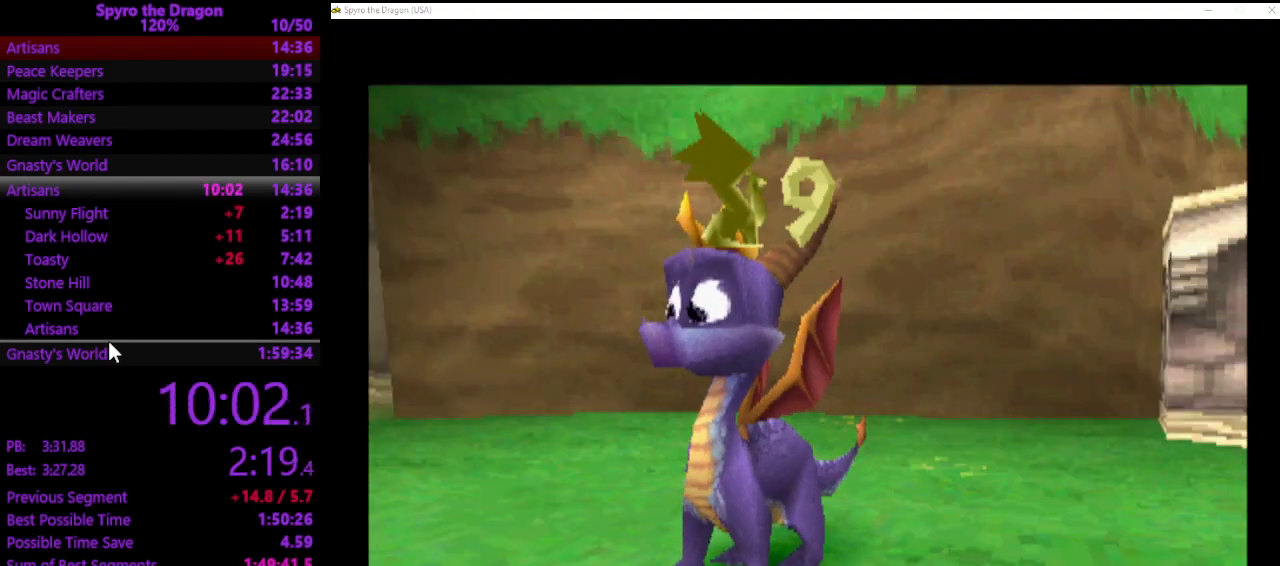
{"buttons": ["SQUARE"], "left_stick": "center", "events": [[67, "SQUARE", "up"], [233, "SQUARE", "down"]]}
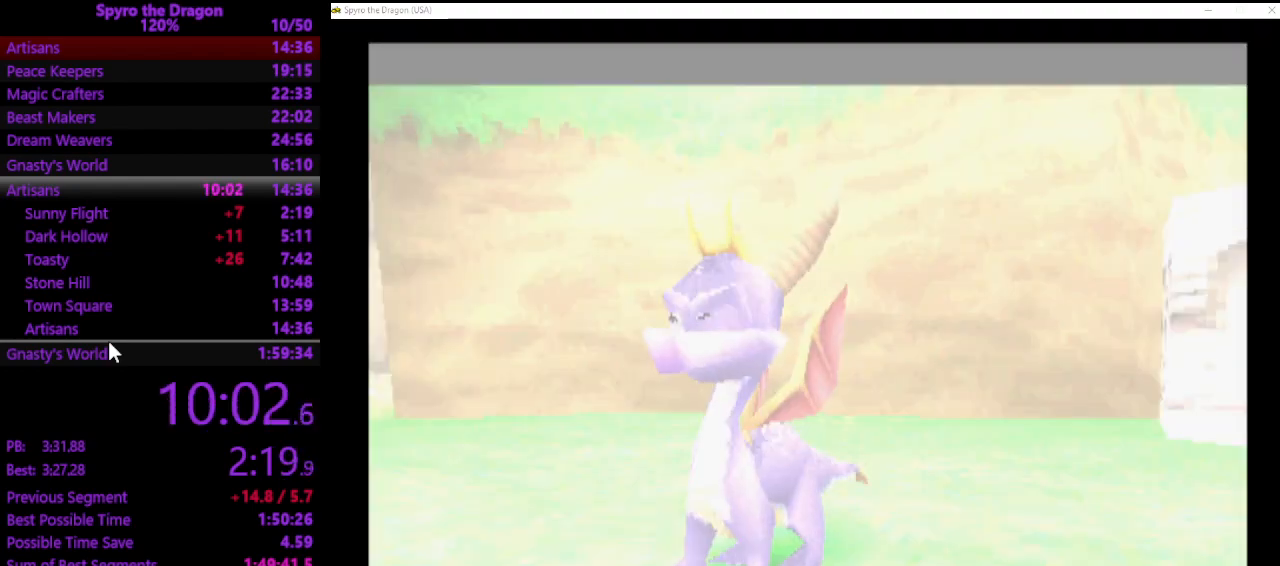
{"buttons": ["SQUARE"], "left_stick": "center", "events": []}
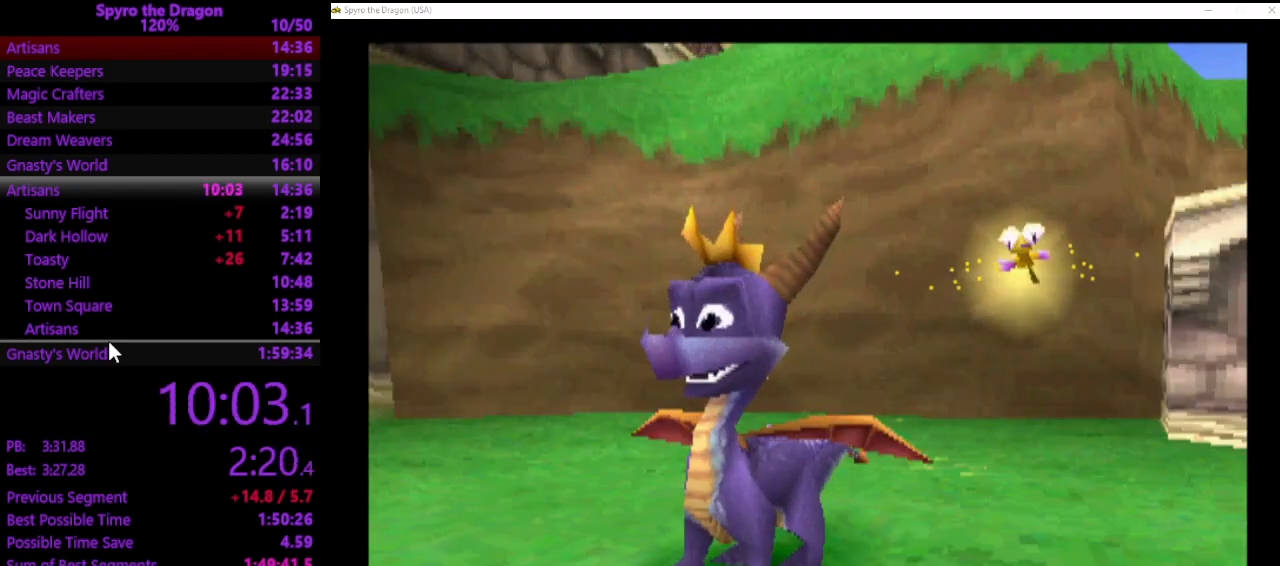
{"buttons": ["SQUARE"], "left_stick": "center", "events": []}
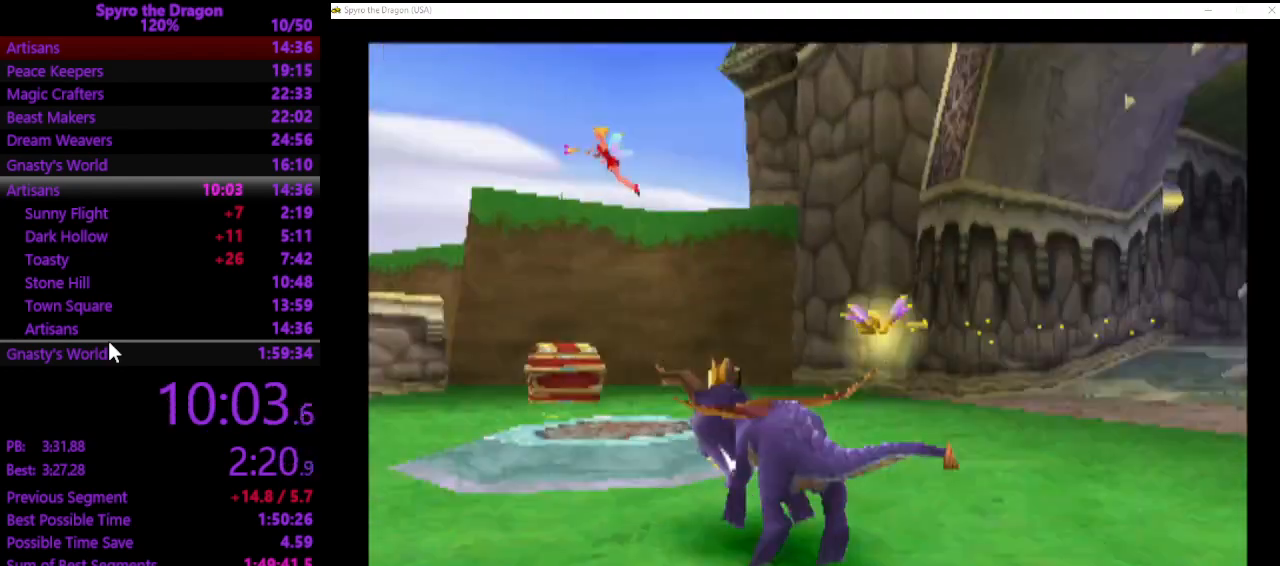
{"buttons": ["SQUARE"], "left_stick": "up", "events": [[100, "left_stick", "up"], [333, "SQUARE", "up"], [367, "CIRCLE", "down"], [433, "CIRCLE", "up"], [500, "SQUARE", "down"]]}
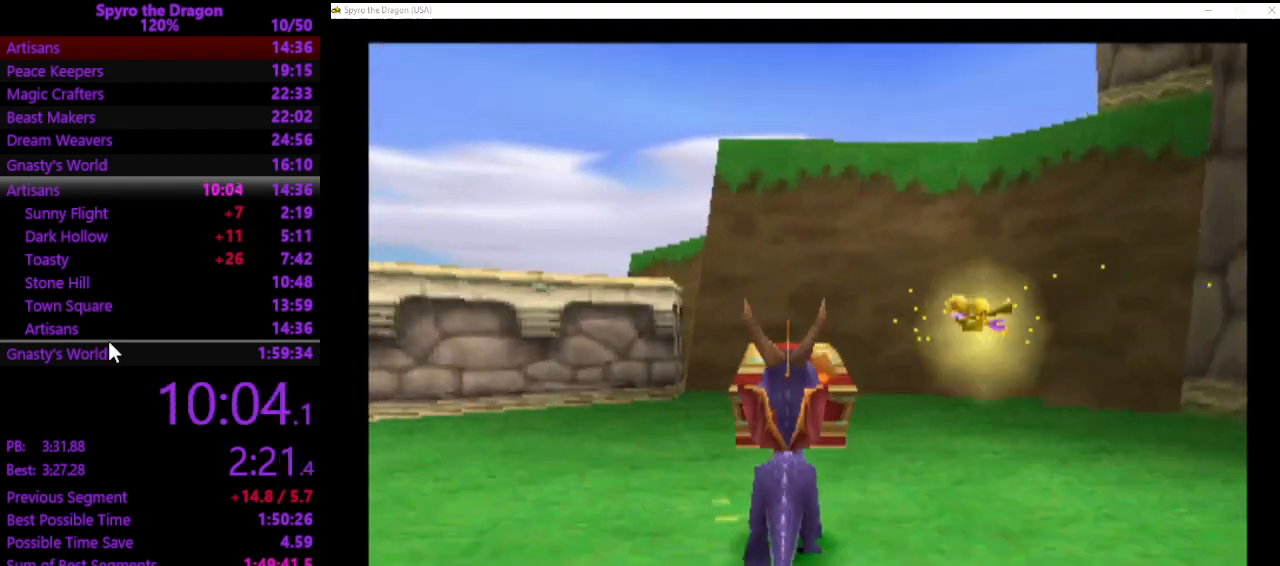
{"buttons": [], "left_stick": "down-right", "events": [[67, "left_stick", "up-right"], [100, "SQUARE", "up"], [200, "CROSS", "down"], [233, "left_stick", "down-right"], [300, "CROSS", "up"]]}
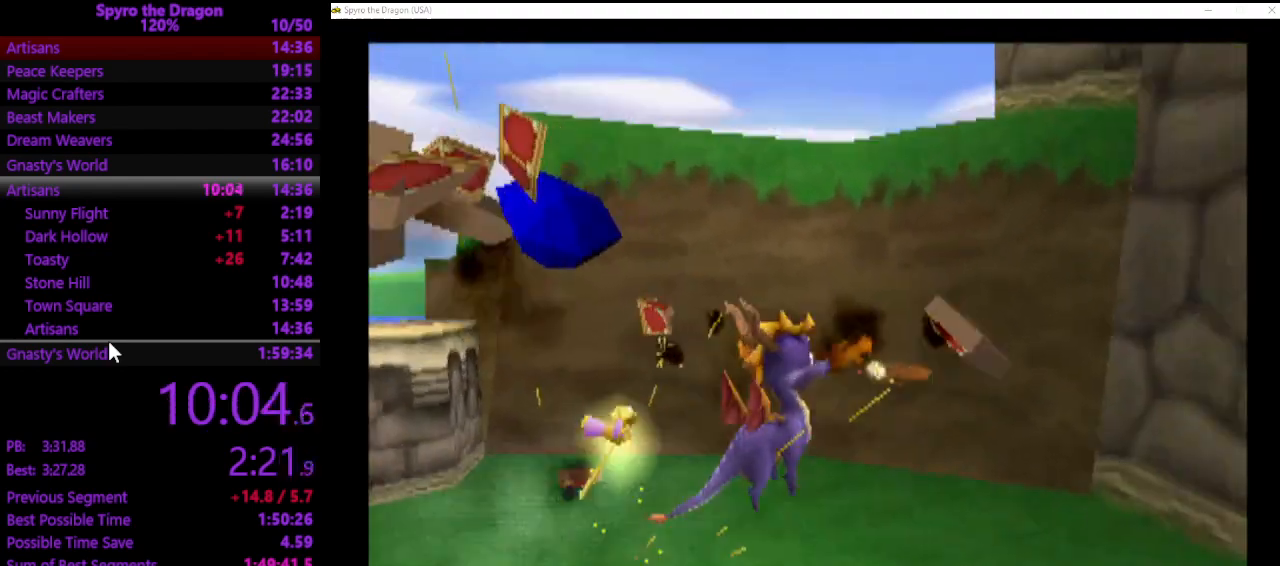
{"buttons": [], "left_stick": "right", "events": [[100, "left_stick", "down-left"], [367, "left_stick", "center"], [433, "left_stick", "right"]]}
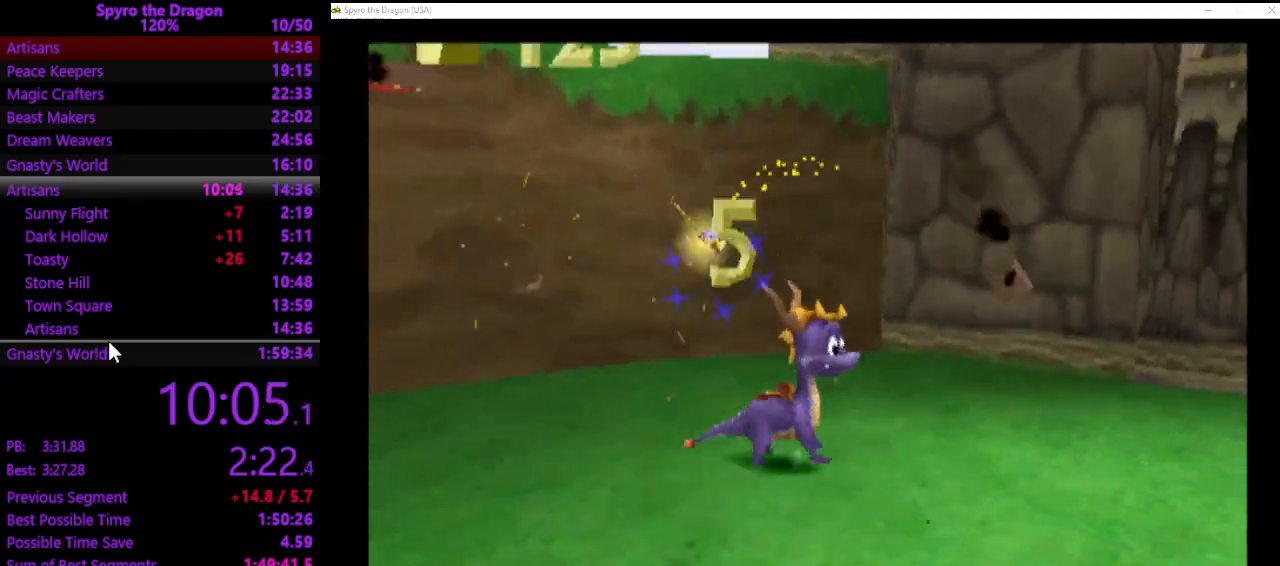
{"buttons": [], "left_stick": "up-left", "events": [[67, "CROSS", "down"], [100, "left_stick", "up-right"], [167, "SQUARE", "down"], [200, "CROSS", "up"], [300, "left_stick", "up-left"], [433, "SQUARE", "up"]]}
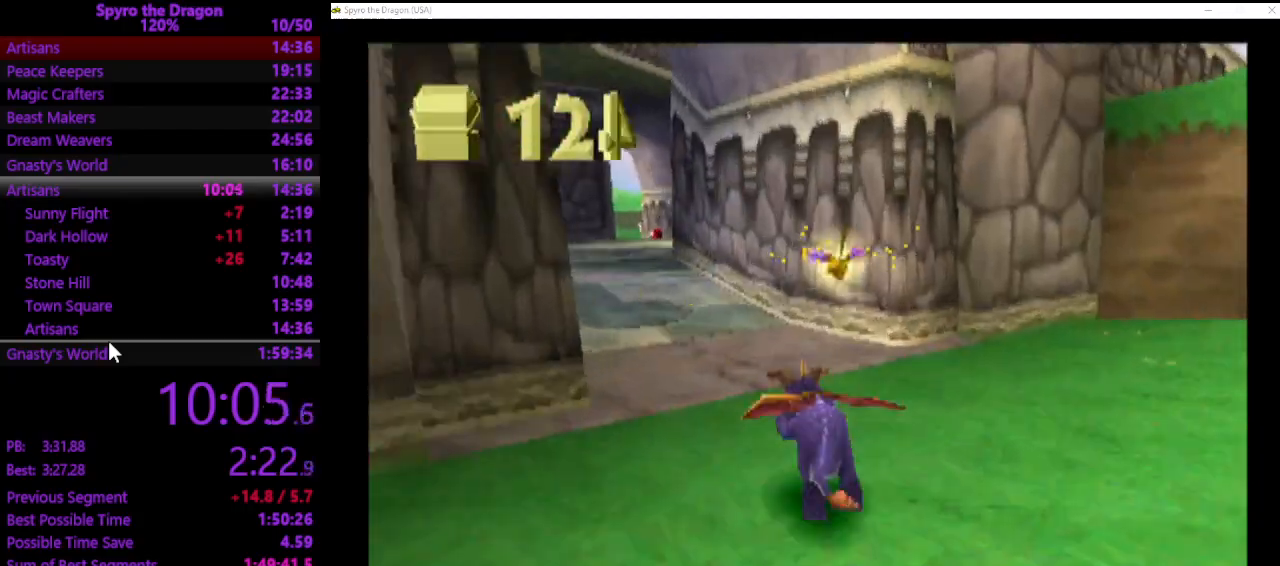
{"buttons": ["SQUARE"], "left_stick": "up-right", "events": [[67, "SQUARE", "down"], [467, "left_stick", "up-right"]]}
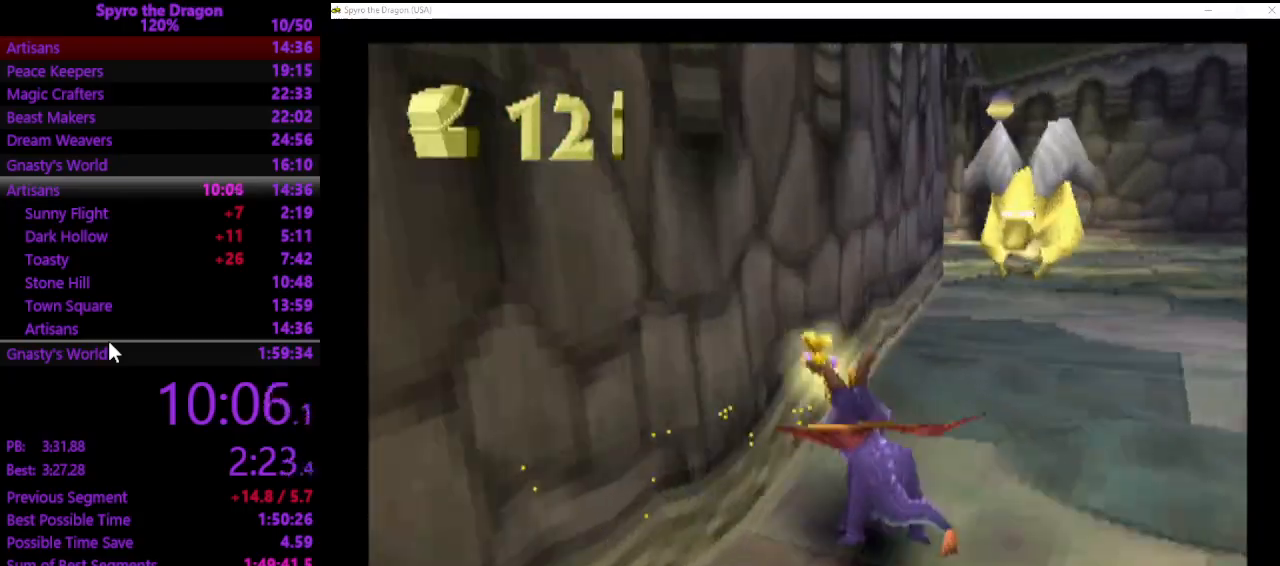
{"buttons": ["CROSS"], "left_stick": "right", "events": [[200, "left_stick", "right"], [367, "SQUARE", "up"], [467, "CROSS", "down"]]}
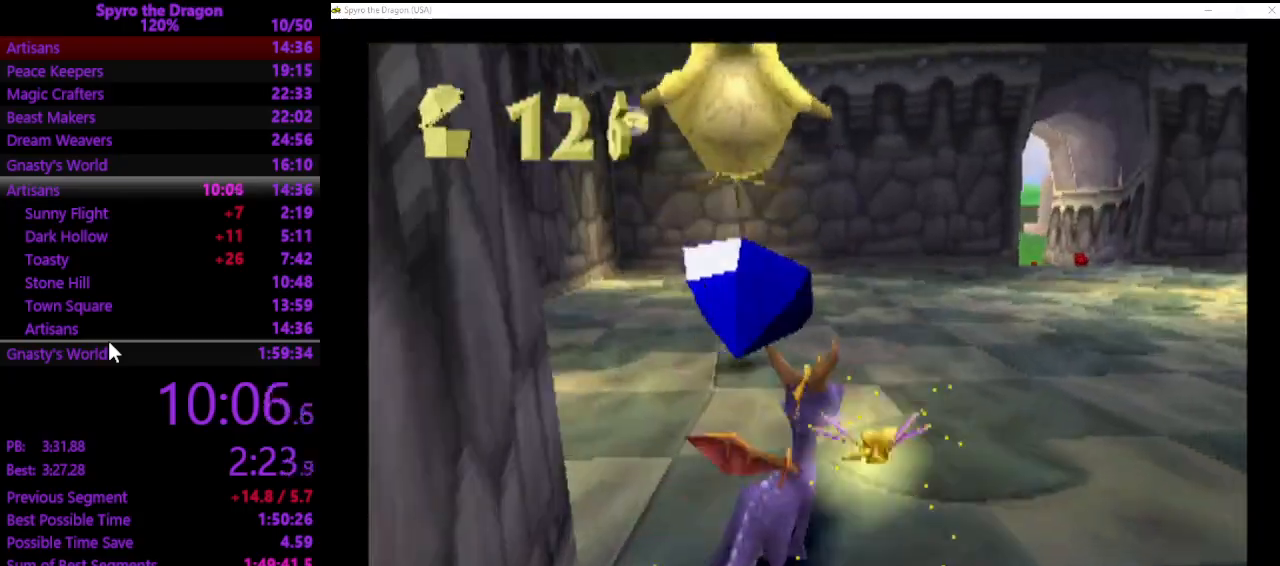
{"buttons": ["SQUARE"], "left_stick": "up", "events": [[33, "SQUARE", "down"], [67, "CROSS", "up"], [67, "left_stick", "up-right"], [433, "left_stick", "up"]]}
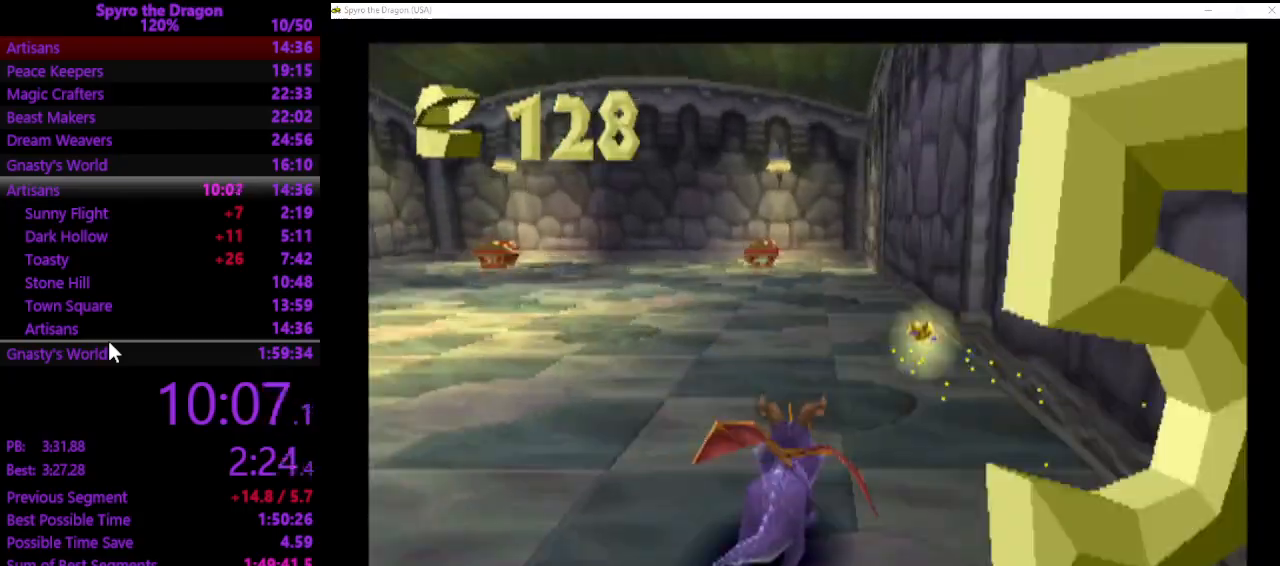
{"buttons": ["SQUARE"], "left_stick": "up", "events": [[267, "left_stick", "up-left"], [433, "left_stick", "up"]]}
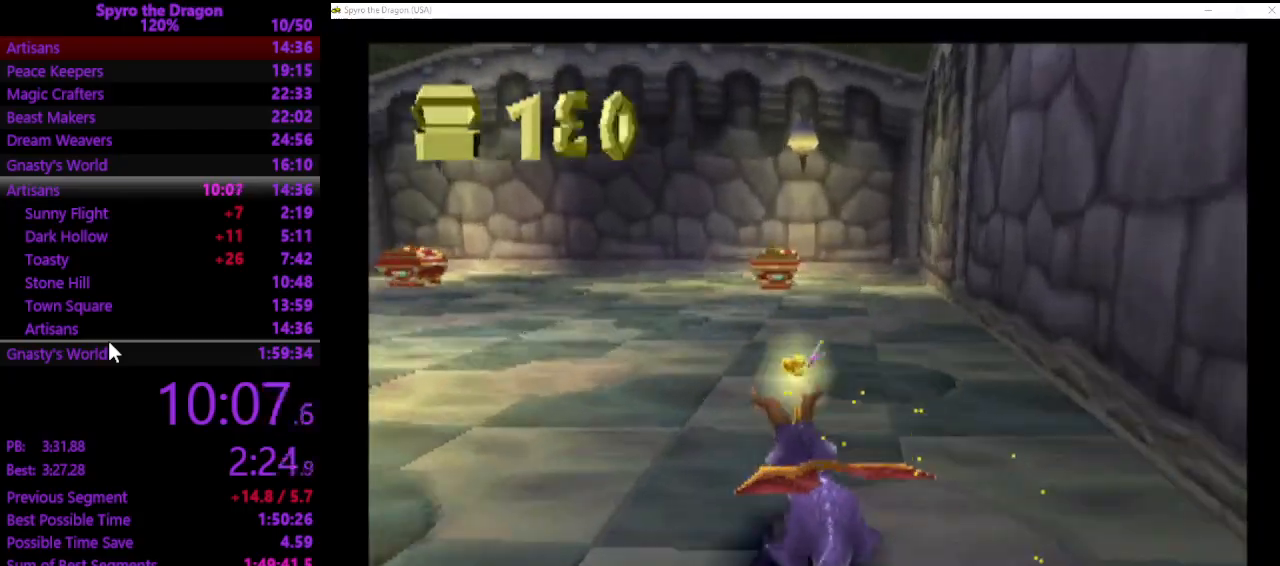
{"buttons": [], "left_stick": "up-left", "events": [[333, "left_stick", "up-left"], [500, "SQUARE", "up"]]}
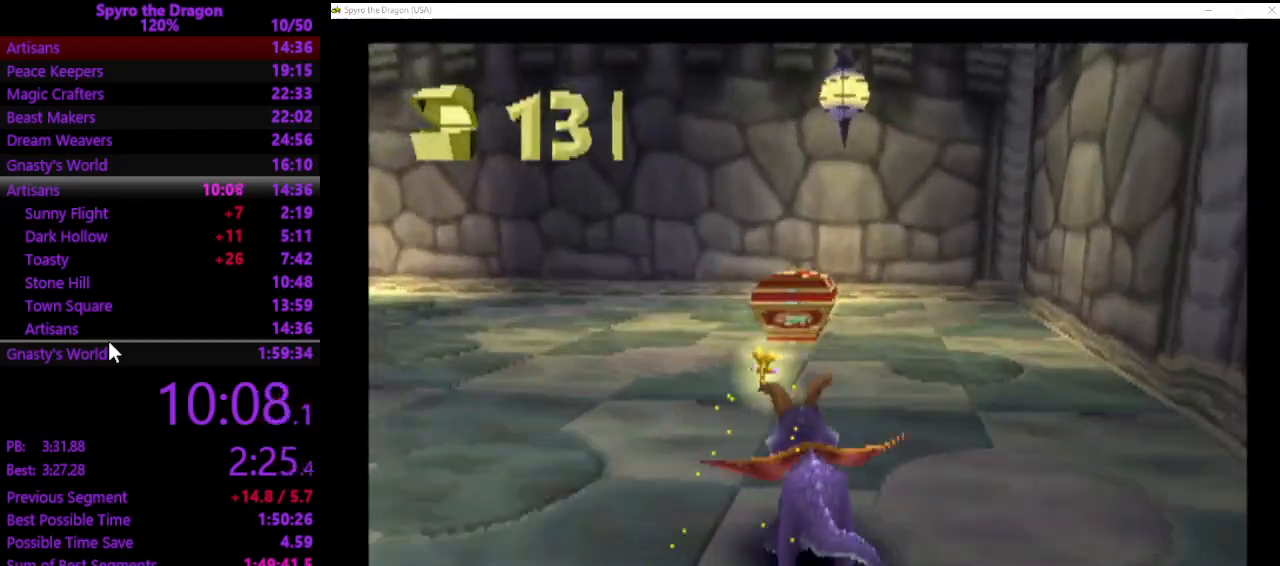
{"buttons": ["CROSS"], "left_stick": "up-left", "events": [[67, "CIRCLE", "down"], [100, "CIRCLE", "up"], [167, "SQUARE", "down"], [400, "SQUARE", "up"], [467, "CROSS", "down"]]}
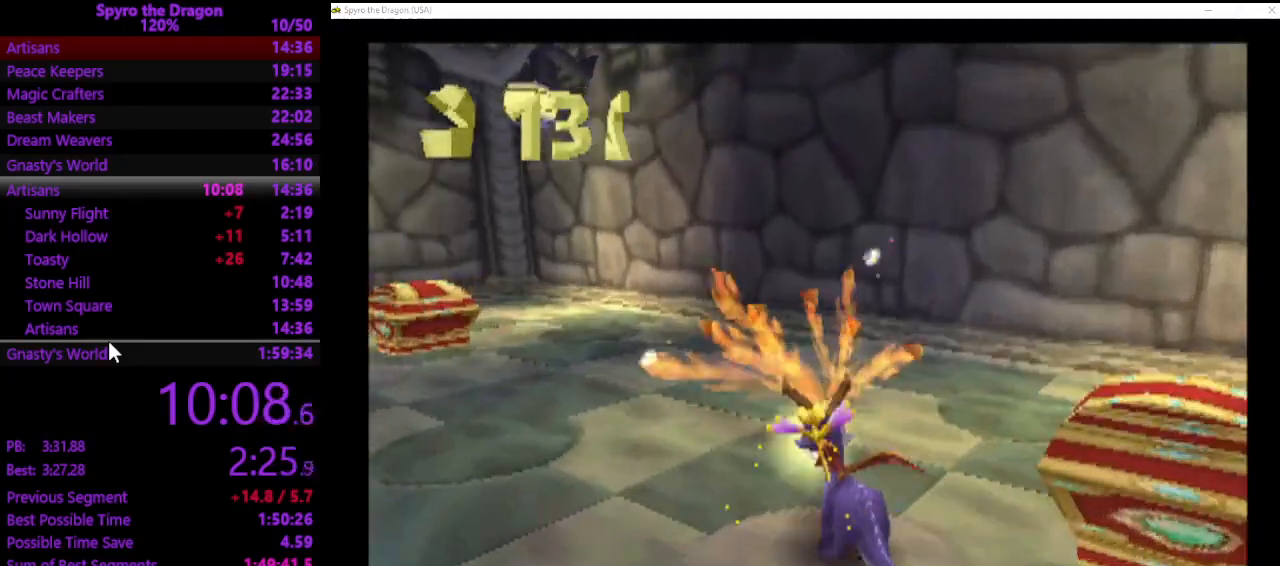
{"buttons": [], "left_stick": "down-right", "events": [[33, "CROSS", "up"], [67, "left_stick", "up-right"], [133, "left_stick", "down-right"]]}
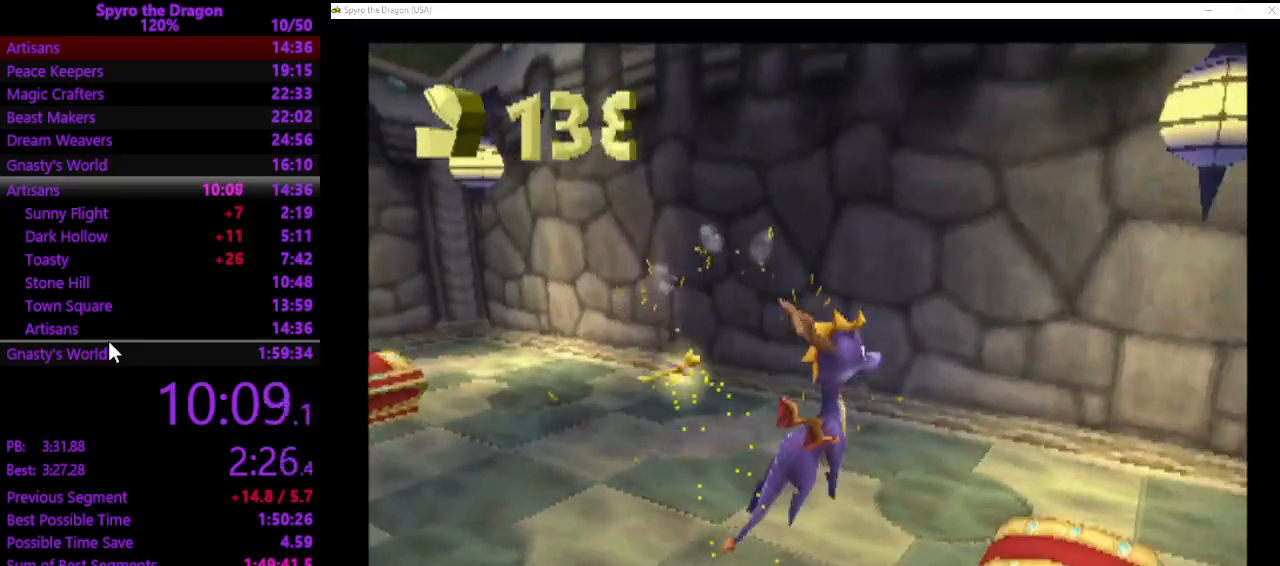
{"buttons": [], "left_stick": "down-left", "events": [[133, "SQUARE", "down"], [200, "left_stick", "up-right"], [233, "SQUARE", "up"], [300, "left_stick", "up-left"], [367, "left_stick", "left"], [400, "CROSS", "down"], [467, "left_stick", "down-left"], [500, "CROSS", "up"]]}
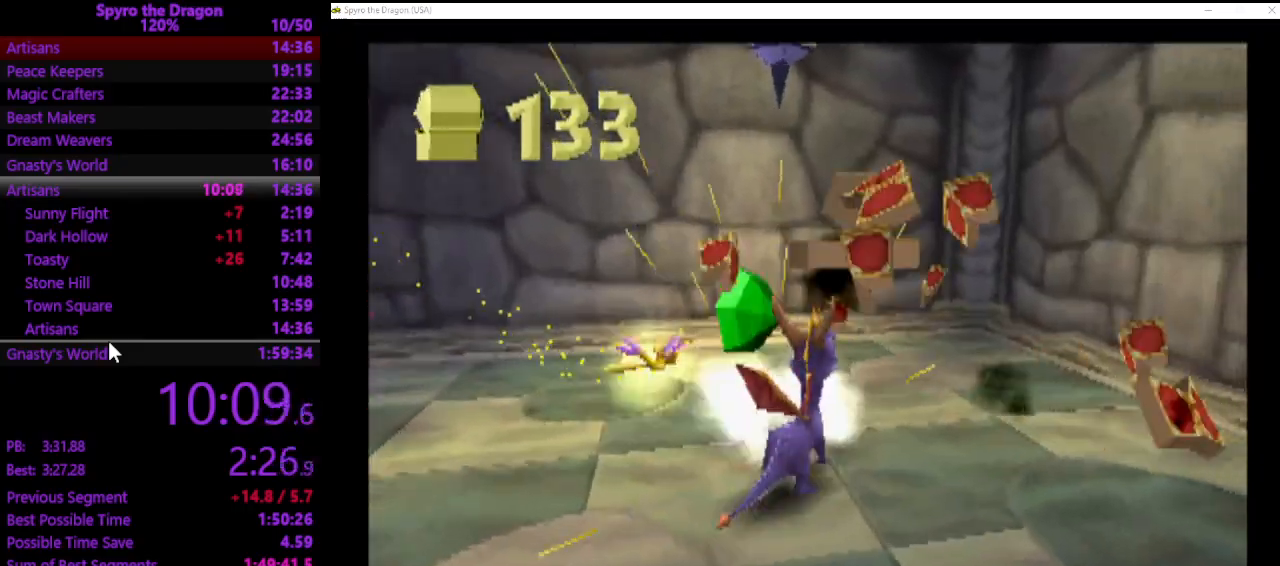
{"buttons": ["SQUARE"], "left_stick": "left", "events": [[333, "left_stick", "left"], [500, "SQUARE", "down"]]}
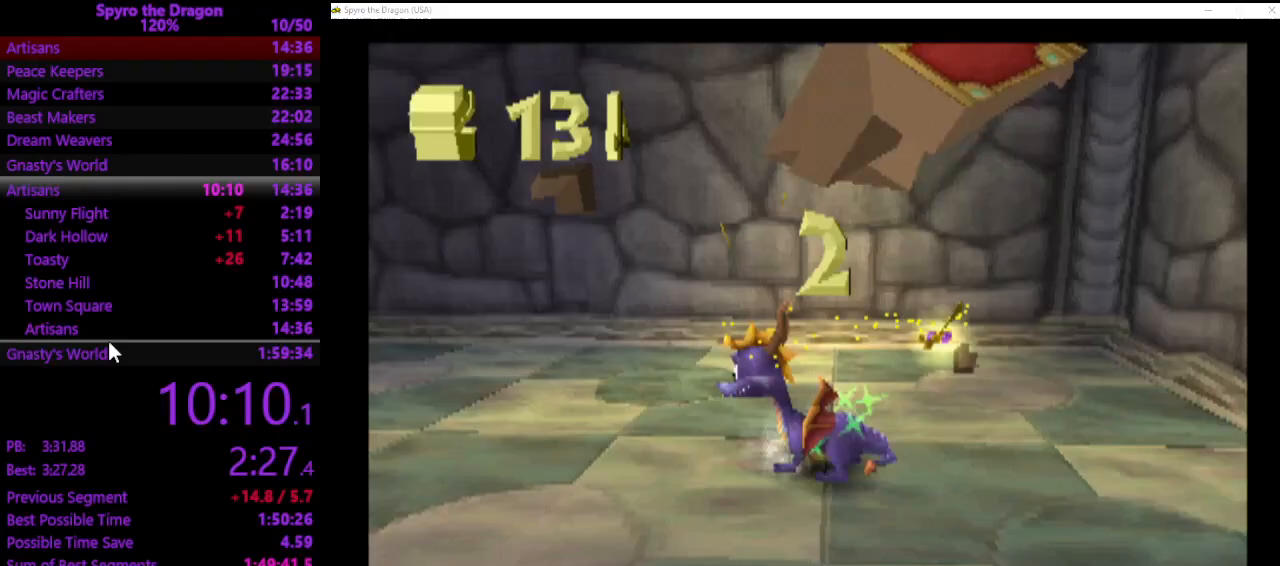
{"buttons": ["SQUARE"], "left_stick": "up", "events": [[33, "left_stick", "up-left"], [400, "left_stick", "up"]]}
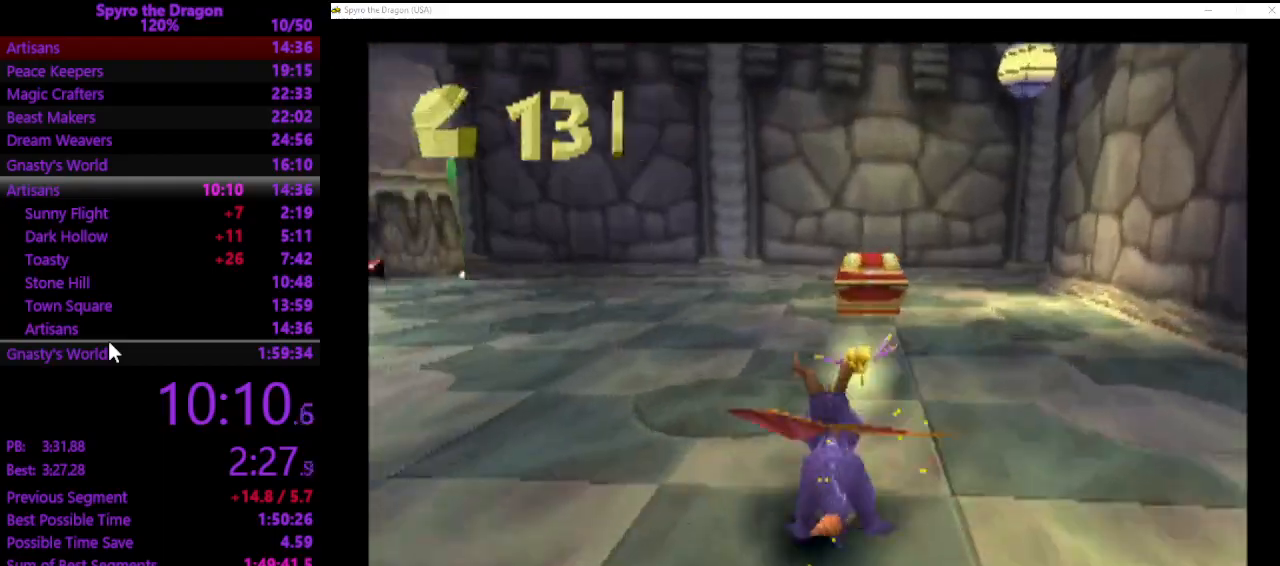
{"buttons": [], "left_stick": "up-left", "events": [[67, "SQUARE", "up"], [133, "CIRCLE", "down"], [200, "CIRCLE", "up"], [233, "SQUARE", "down"], [333, "left_stick", "up-left"], [467, "SQUARE", "up"]]}
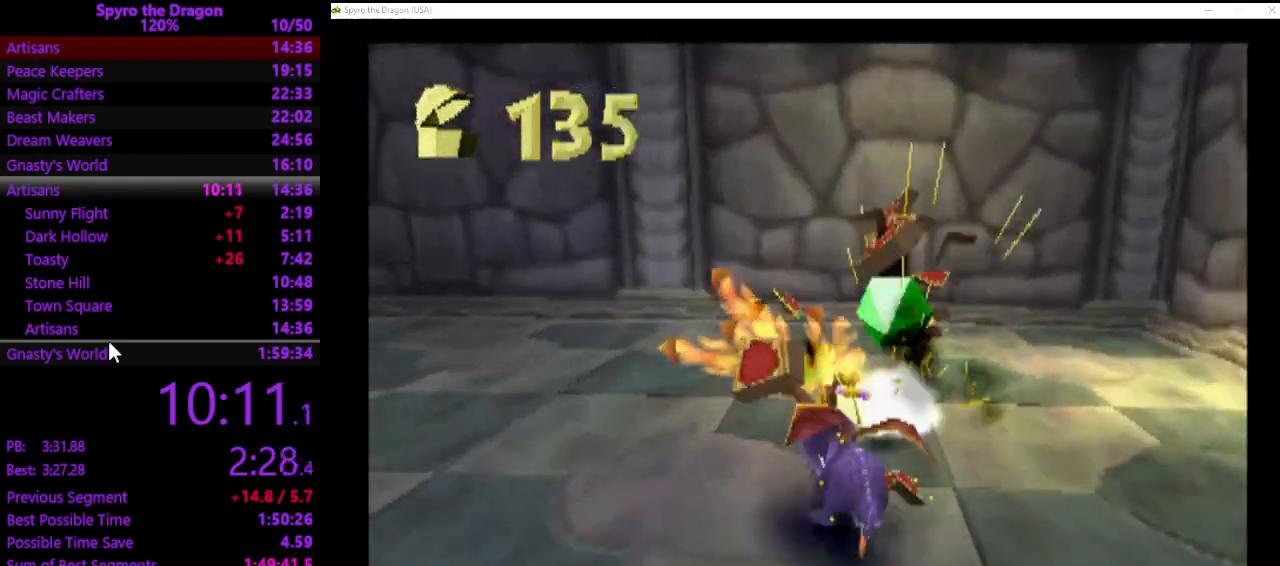
{"buttons": ["SQUARE"], "left_stick": "up-right", "events": [[67, "CROSS", "down"], [167, "CROSS", "up"], [300, "SQUARE", "down"], [500, "left_stick", "up-right"]]}
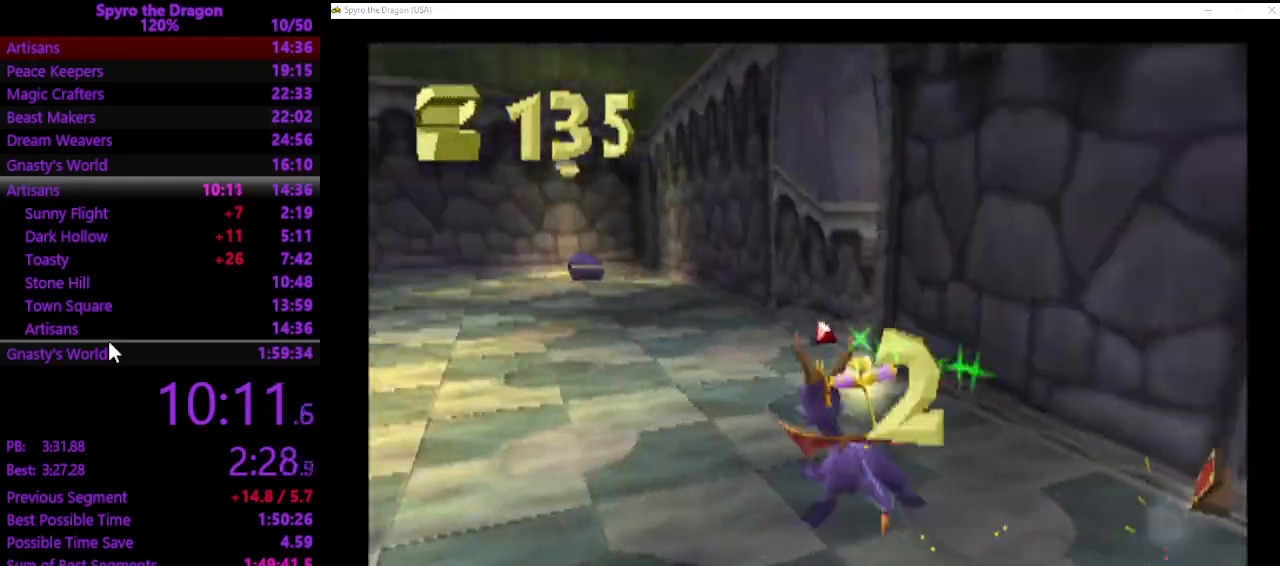
{"buttons": ["SQUARE"], "left_stick": "up-right", "events": [[300, "left_stick", "up-left"], [433, "left_stick", "up-right"]]}
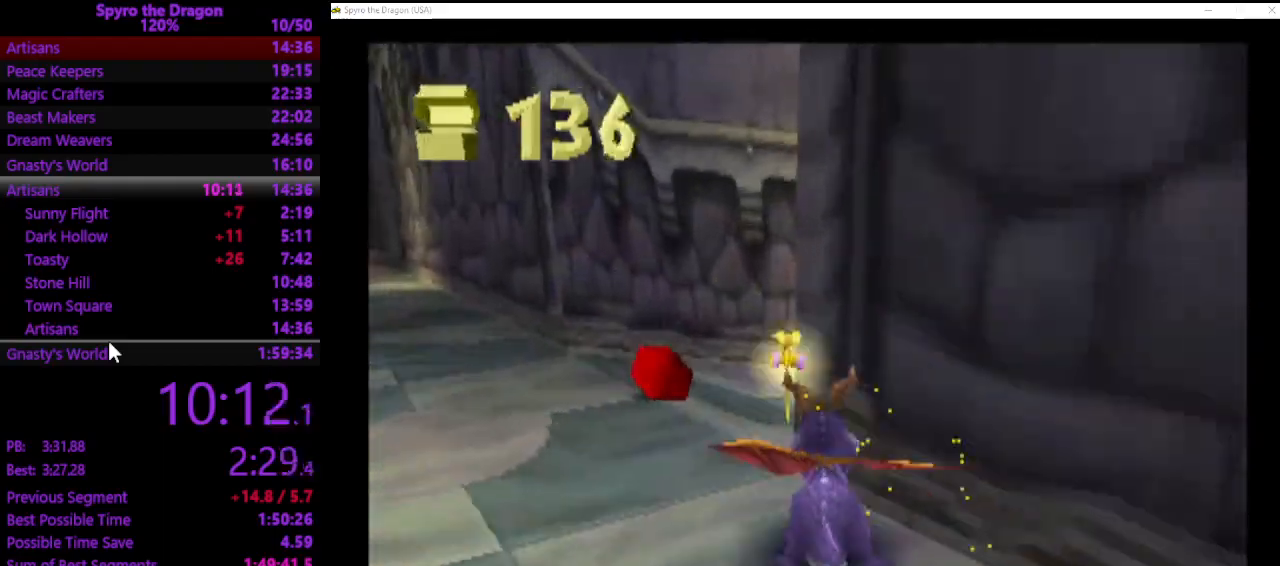
{"buttons": ["SQUARE"], "left_stick": "up-right", "events": [[300, "SQUARE", "up"], [400, "SQUARE", "down"]]}
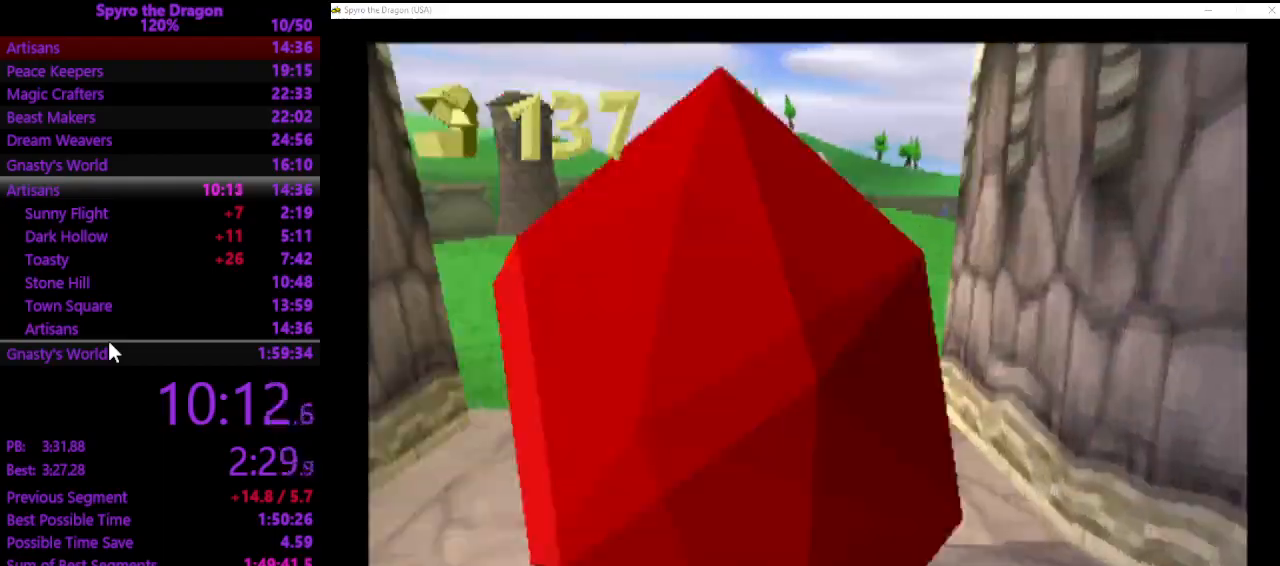
{"buttons": ["SQUARE"], "left_stick": "up", "events": [[200, "CROSS", "down"], [433, "CROSS", "up"], [500, "left_stick", "up"]]}
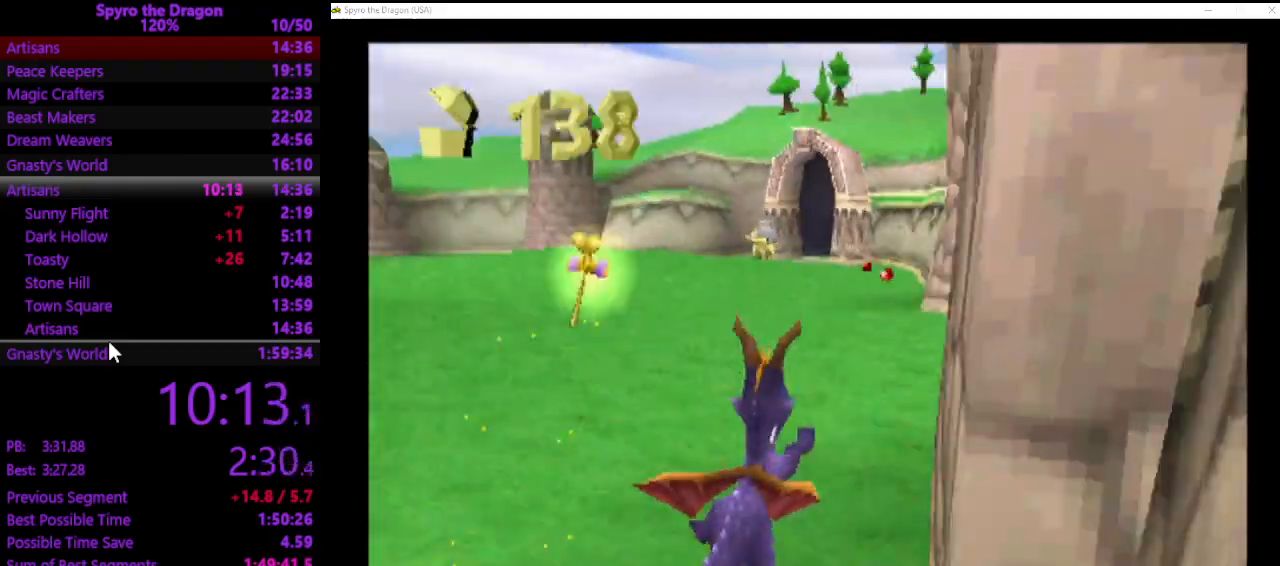
{"buttons": ["CROSS", "SQUARE"], "left_stick": "up", "events": [[33, "CROSS", "down"]]}